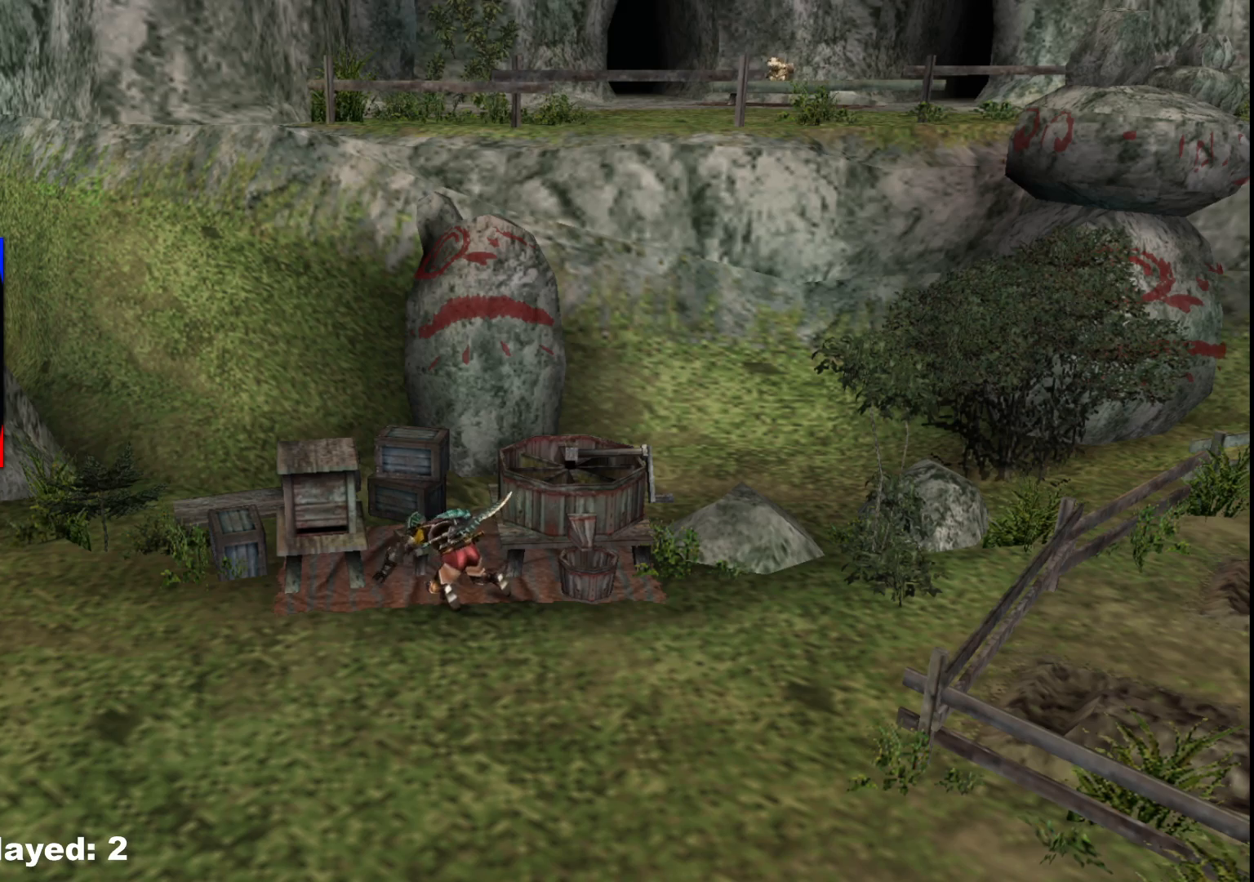
Gameplay with a controller (Xbox layout); each line is a JSON object with the inputs held at the frame after it. "events" lists button and stick changes between this image and that frame as [ms after this image, input, new state], when the widget could be followed in between. Not read: L2 L3 R3 Y.
{"buttons": [], "left_stick": "center", "right_stick": "center", "events": [[50, "X", "up"], [117, "X", "down"], [267, "X", "up"], [333, "X", "down"], [483, "X", "up"]]}
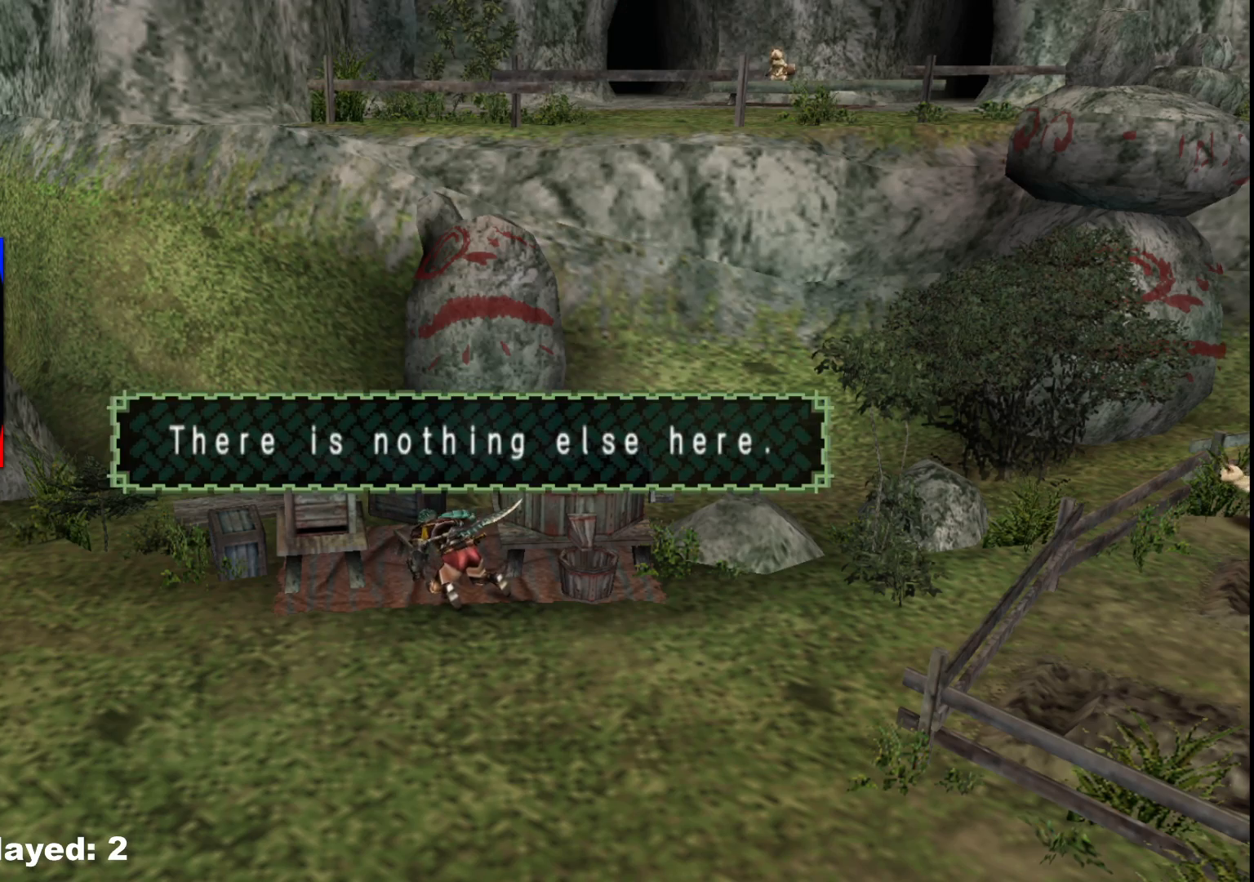
{"buttons": [], "left_stick": "center", "right_stick": "center", "events": [[50, "X", "down"], [200, "X", "up"]]}
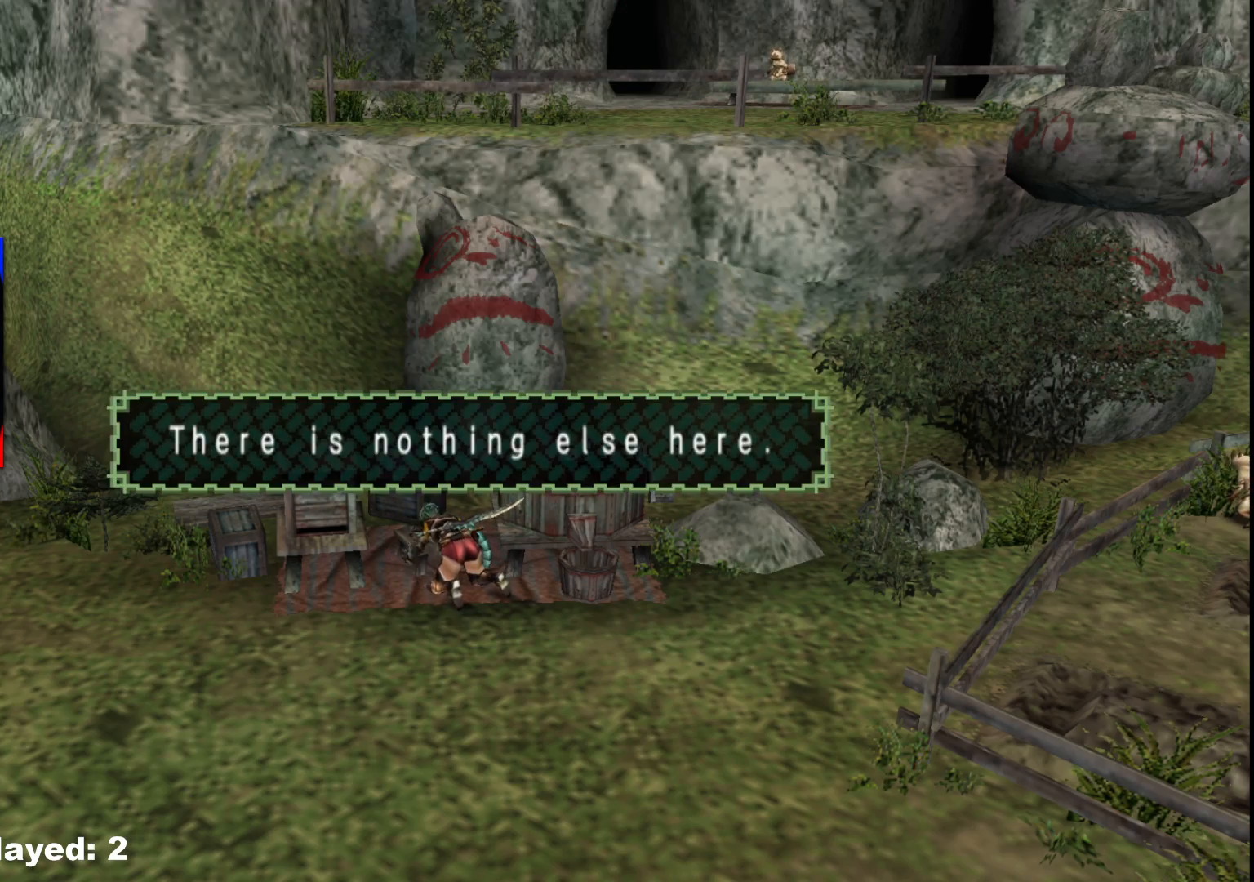
{"buttons": [], "left_stick": "down-right", "right_stick": "center", "events": [[183, "left_stick", "down-right"]]}
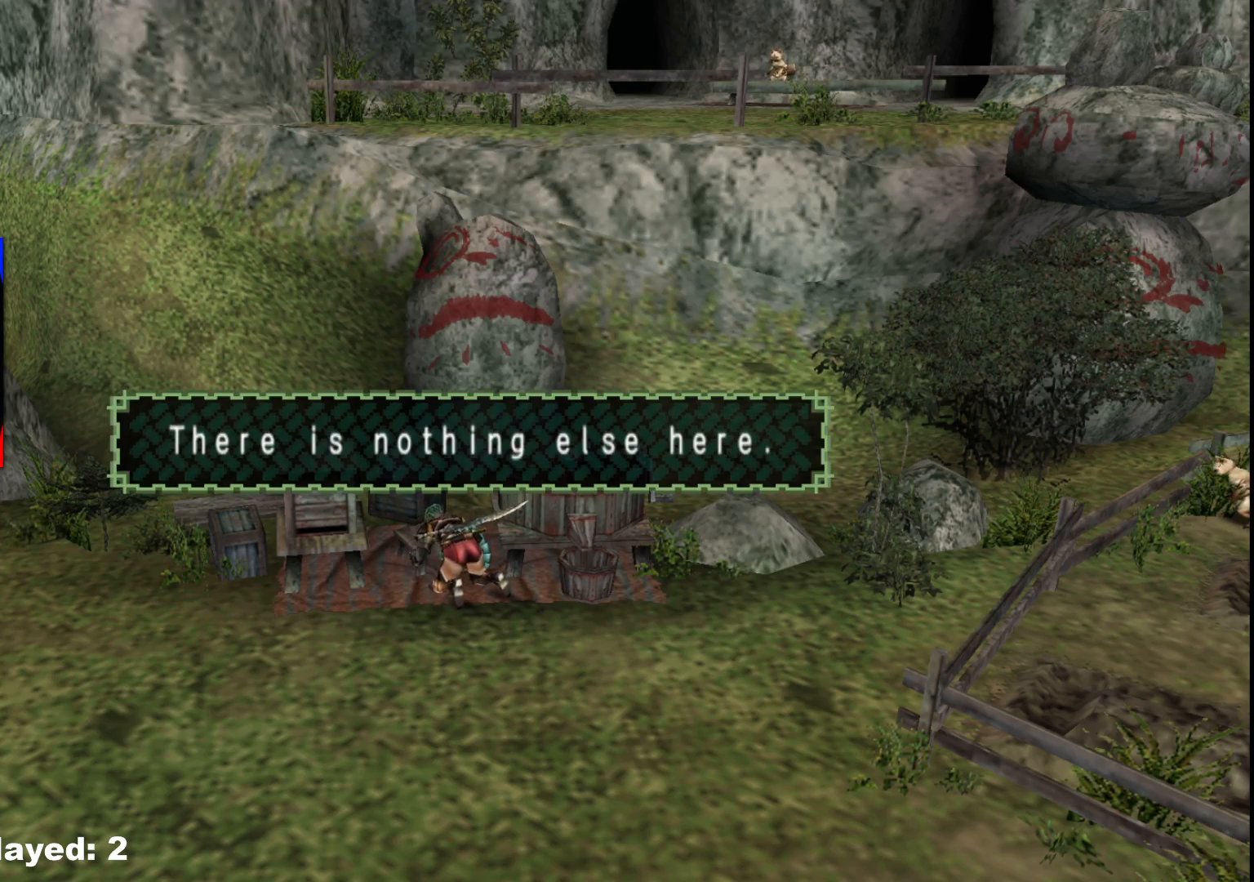
{"buttons": [], "left_stick": "down-right", "right_stick": "center", "events": []}
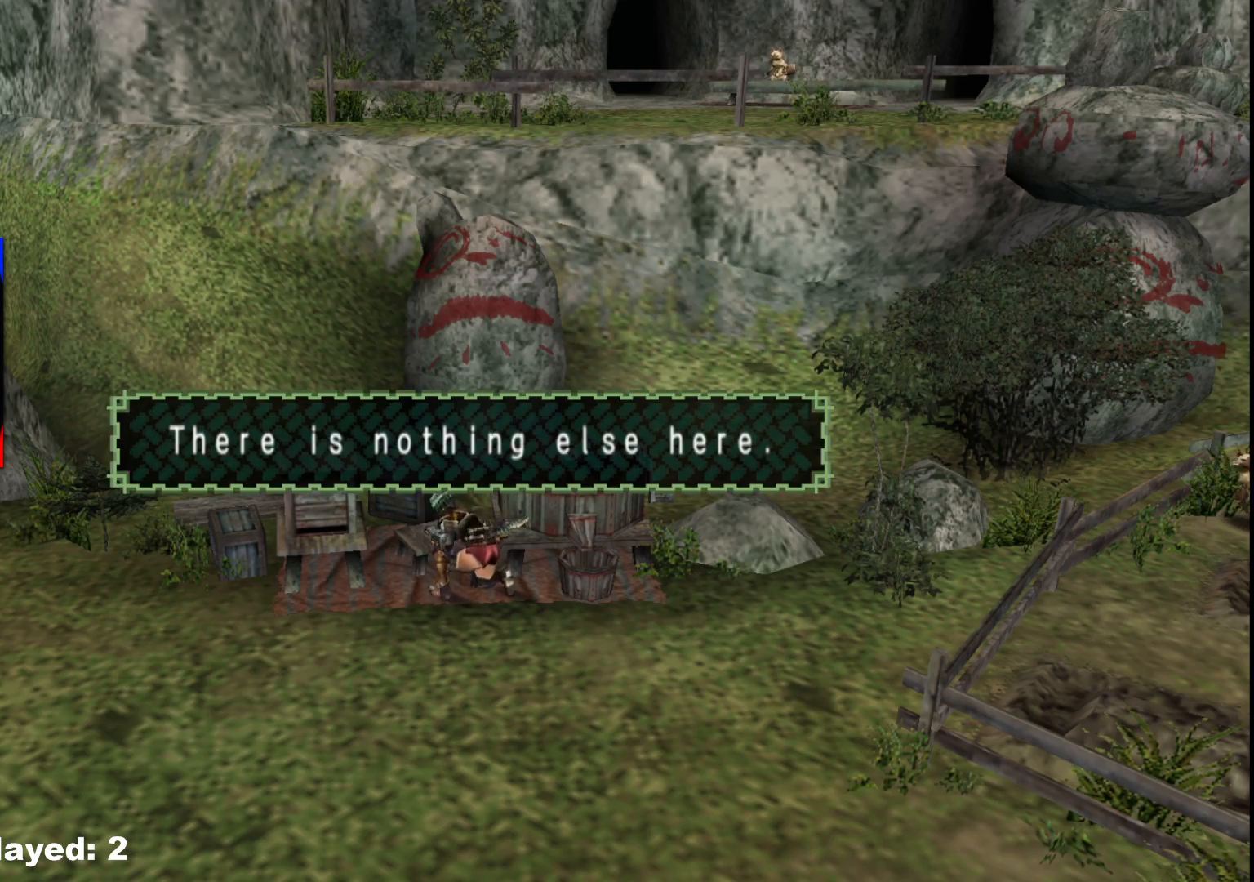
{"buttons": [], "left_stick": "down-right", "right_stick": "center", "events": []}
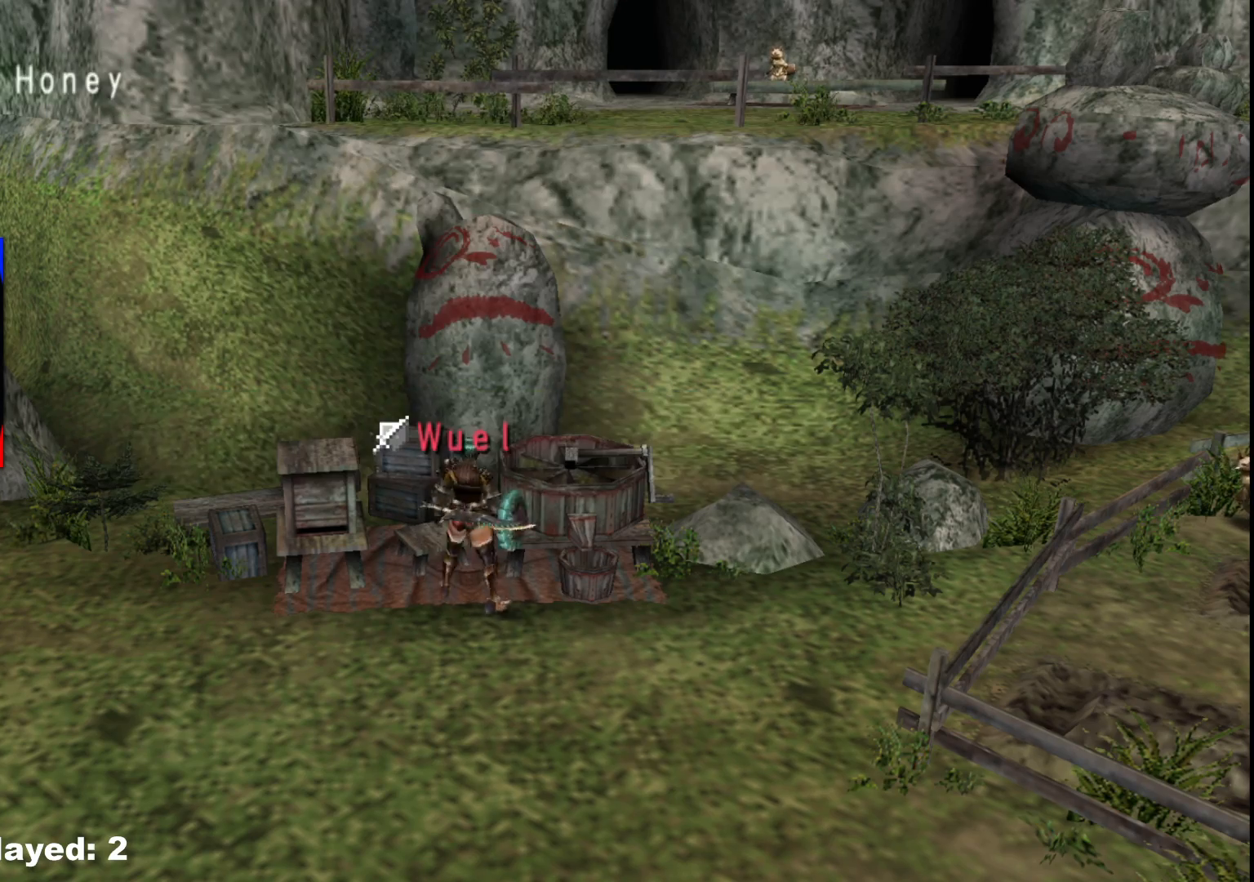
{"buttons": ["R1"], "left_stick": "down-right", "right_stick": "center", "events": [[83, "R1", "down"]]}
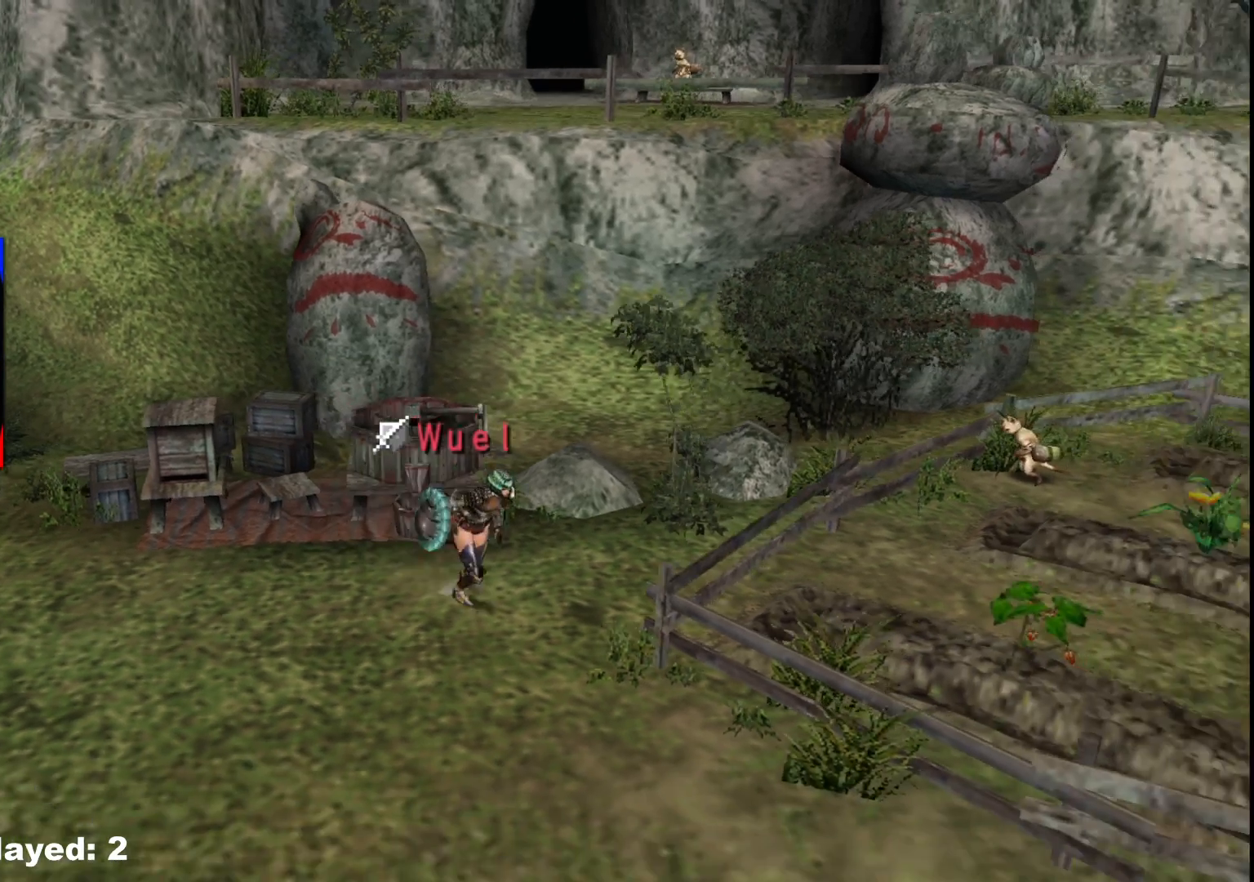
{"buttons": ["R1"], "left_stick": "down-right", "right_stick": "center", "events": []}
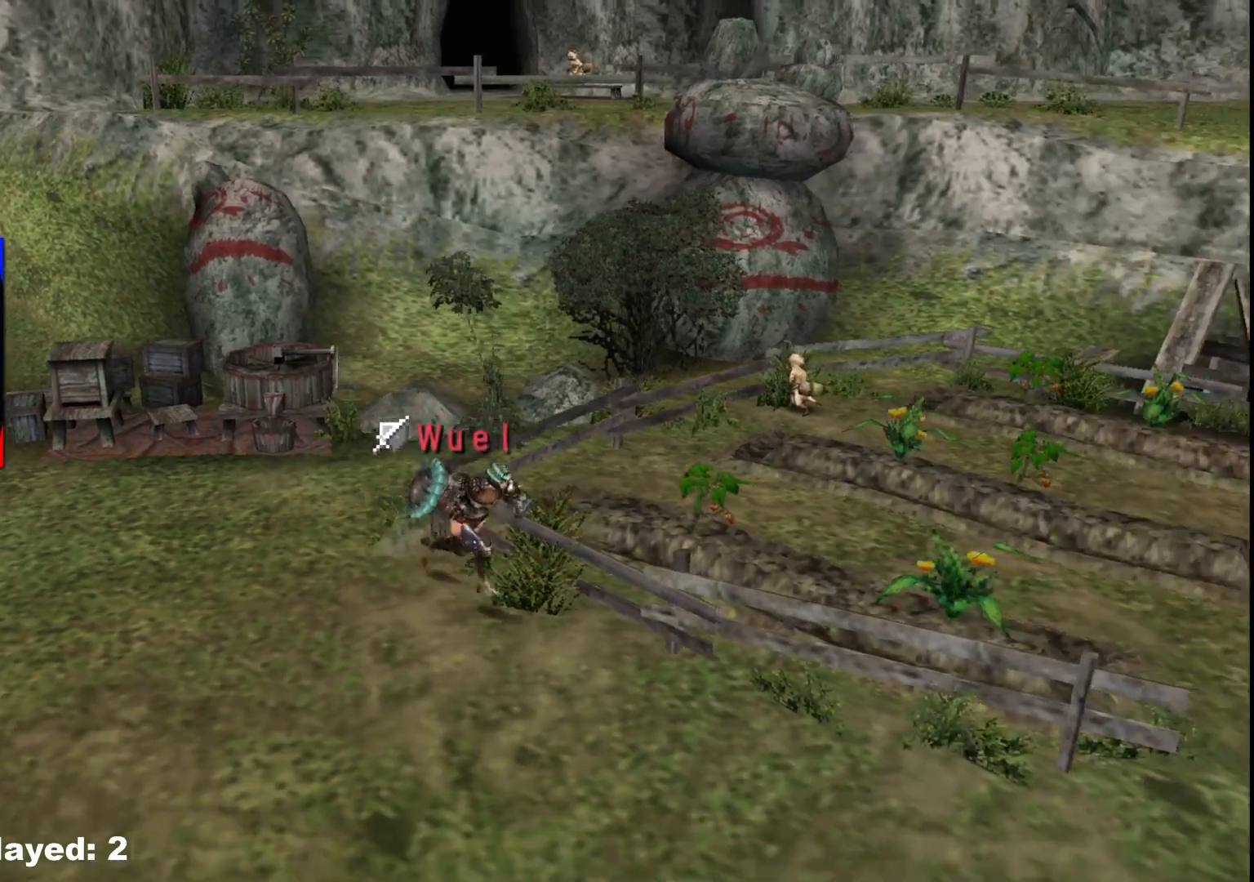
{"buttons": ["R1"], "left_stick": "down-right", "right_stick": "center", "events": []}
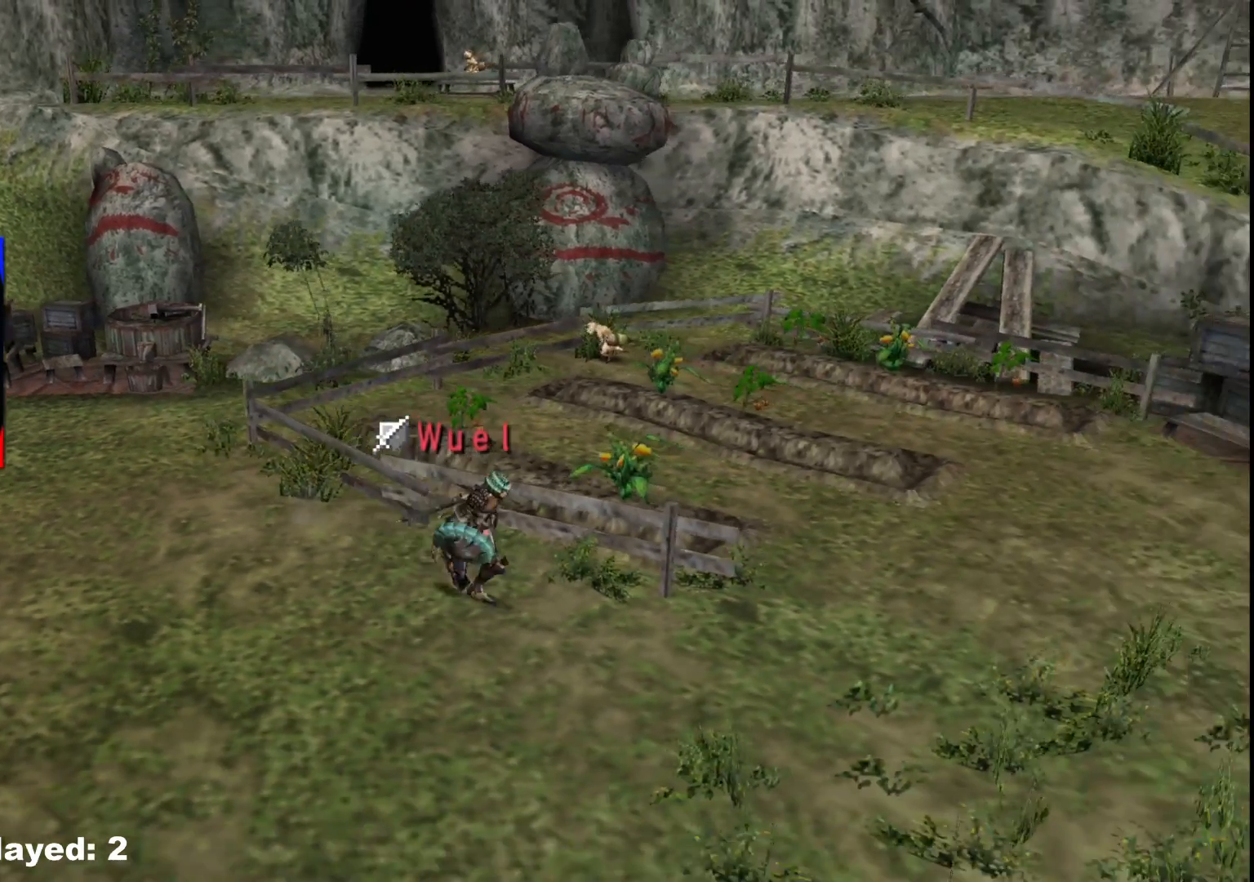
{"buttons": ["R1"], "left_stick": "down-right", "right_stick": "center", "events": []}
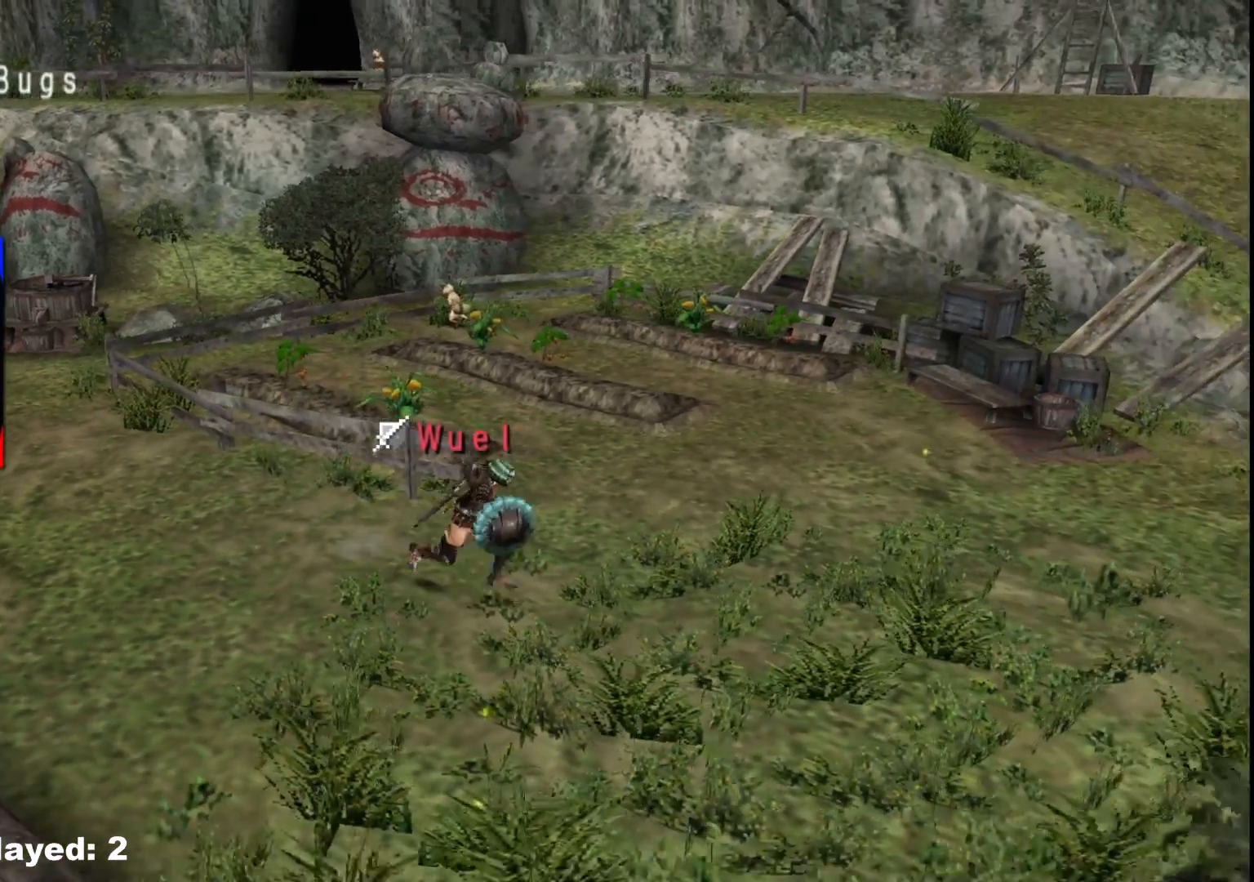
{"buttons": ["R1"], "left_stick": "right", "right_stick": "center", "events": [[100, "left_stick", "right"]]}
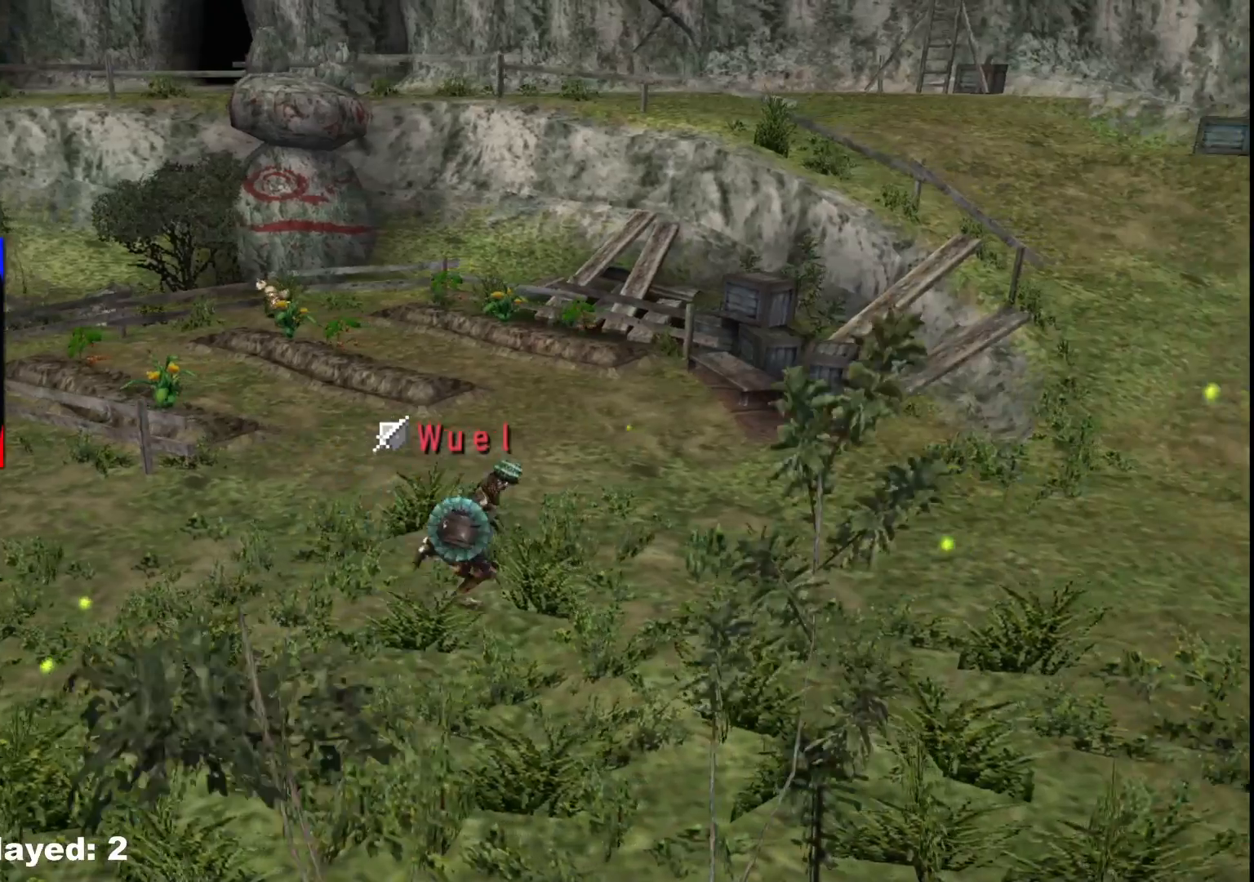
{"buttons": ["R1"], "left_stick": "right", "right_stick": "center", "events": []}
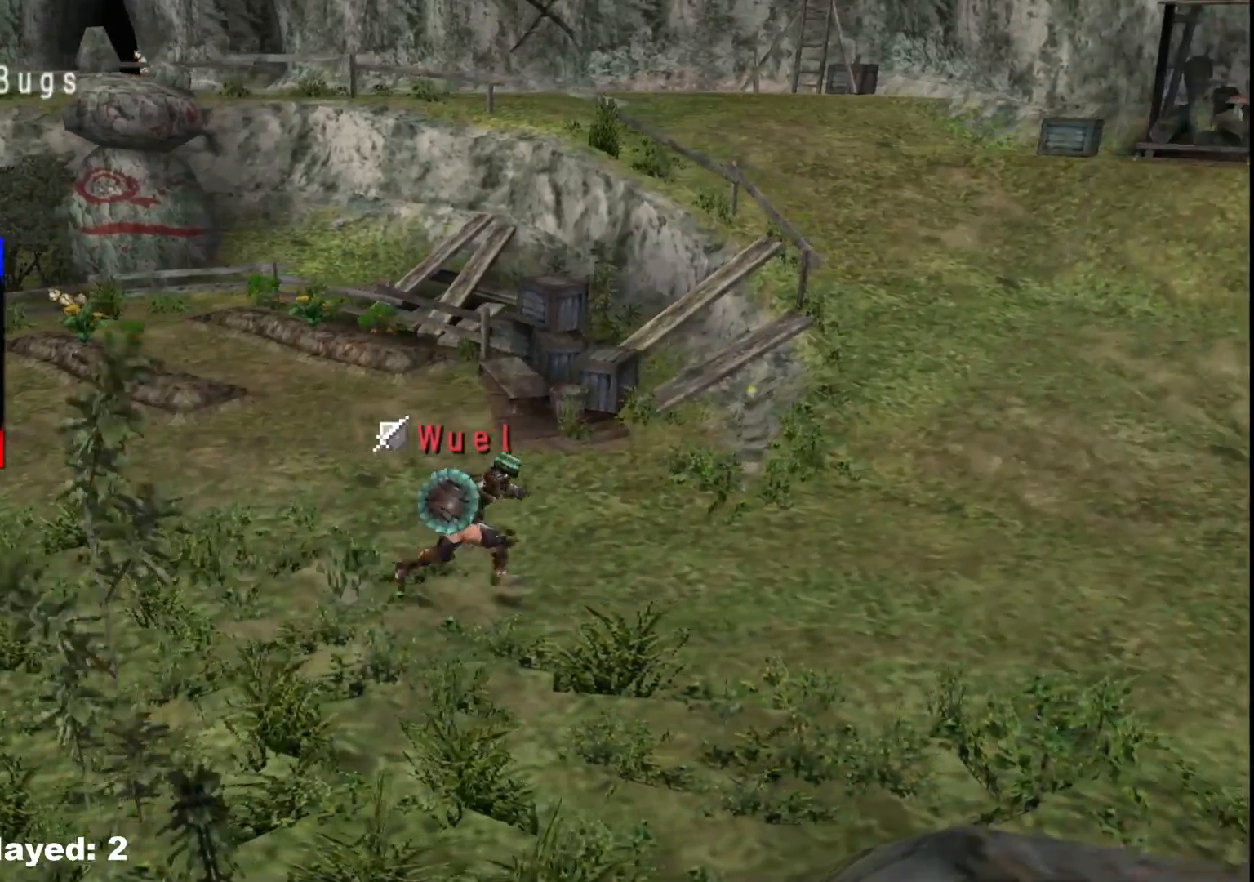
{"buttons": ["R1"], "left_stick": "up-right", "right_stick": "center", "events": [[467, "left_stick", "up-right"]]}
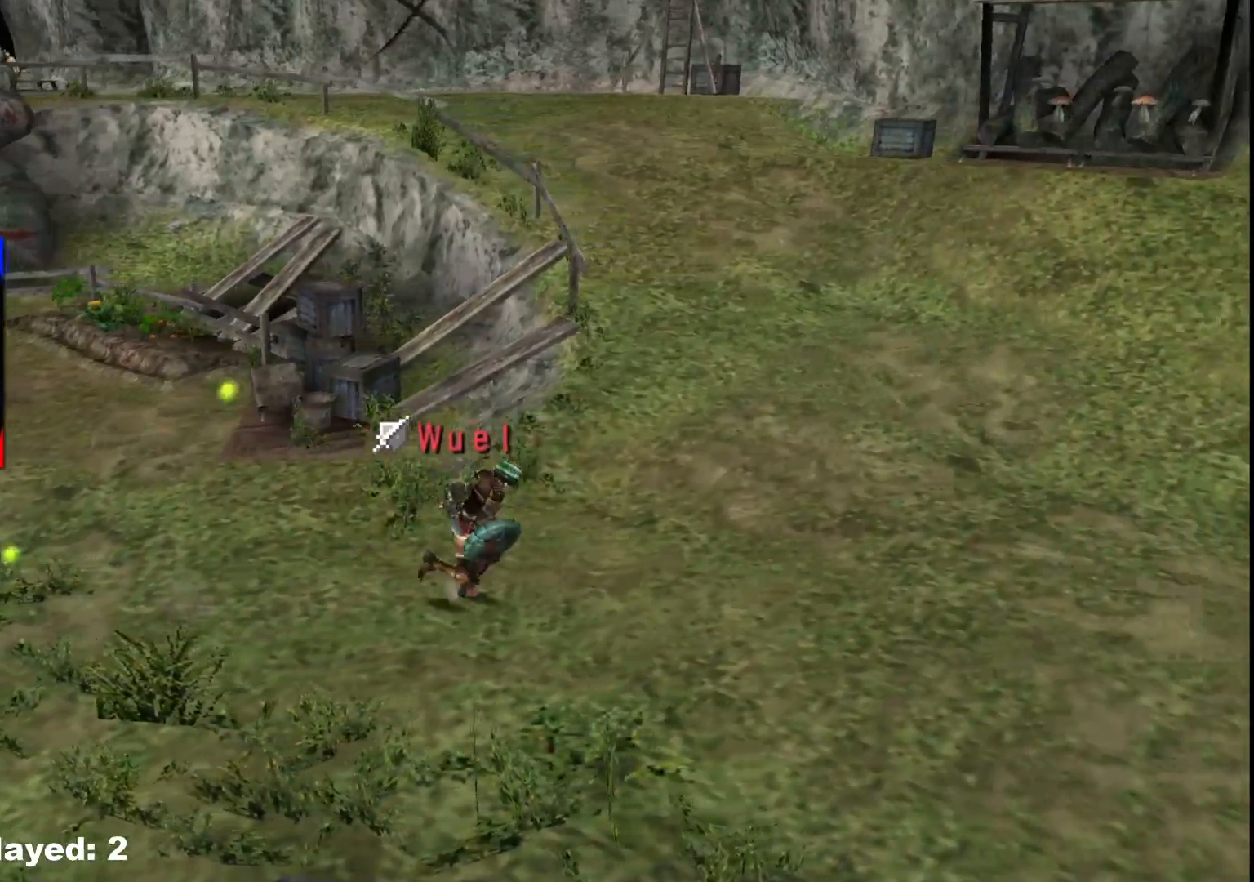
{"buttons": ["R1"], "left_stick": "up-right", "right_stick": "center", "events": []}
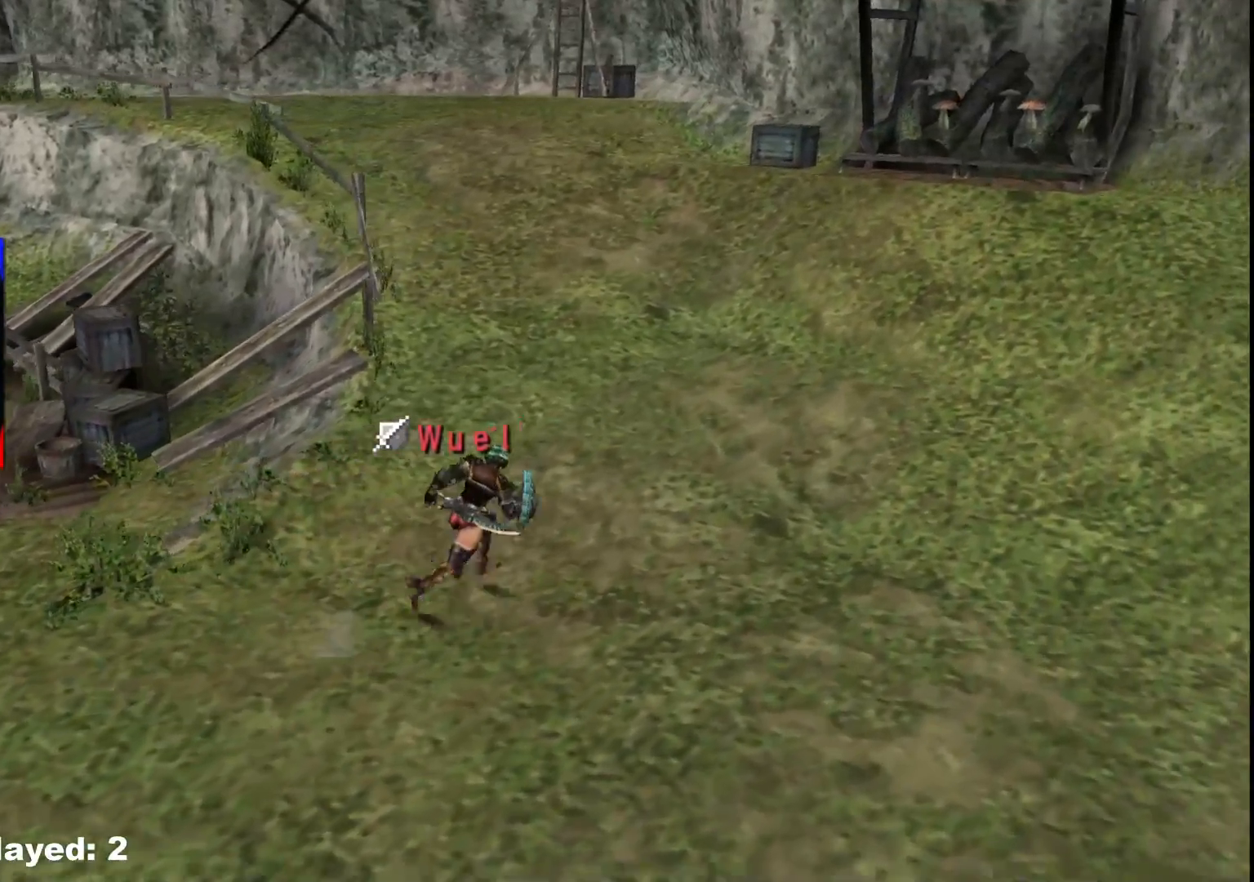
{"buttons": ["R1"], "left_stick": "right", "right_stick": "center", "events": [[483, "left_stick", "right"]]}
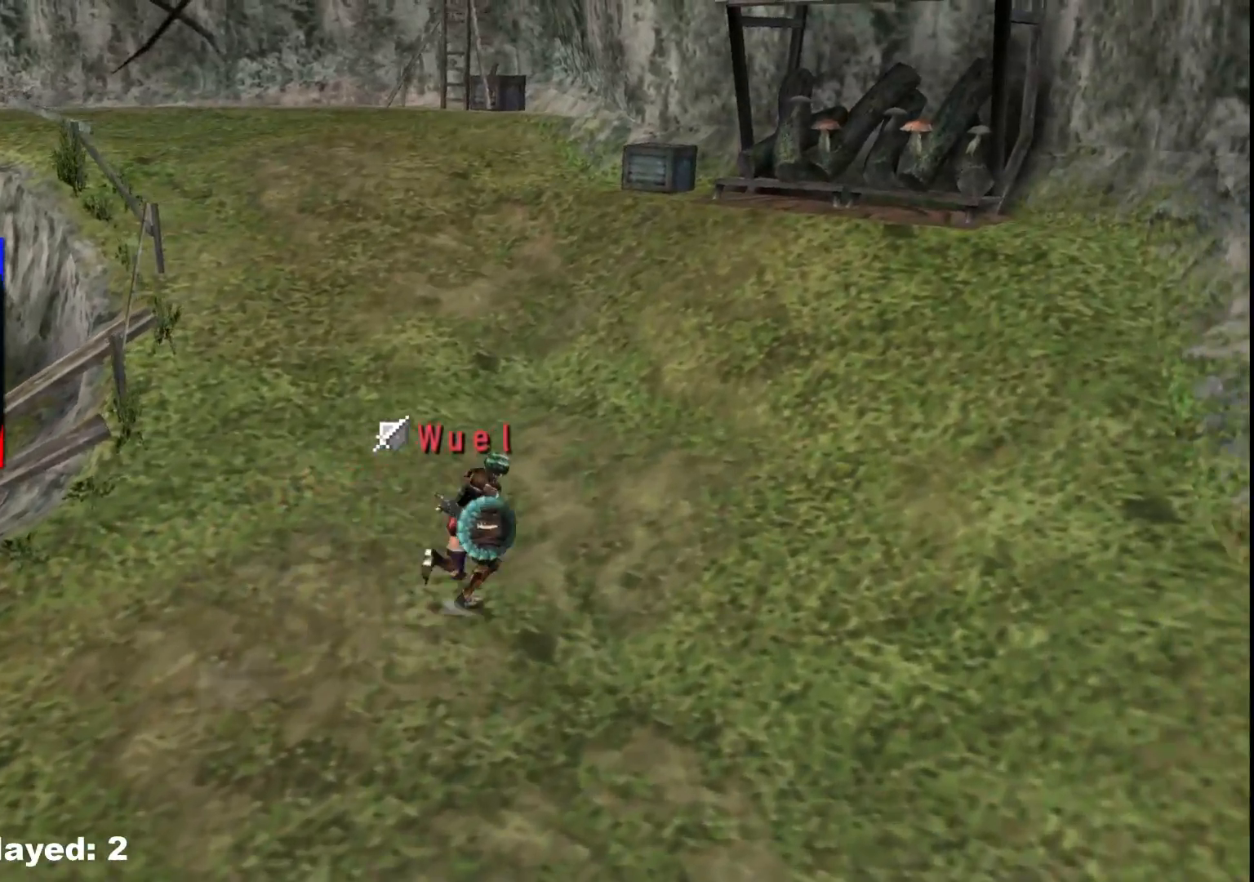
{"buttons": ["R1"], "left_stick": "down-right", "right_stick": "center", "events": [[17, "R1", "up"], [17, "left_stick", "down-right"], [317, "R1", "down"]]}
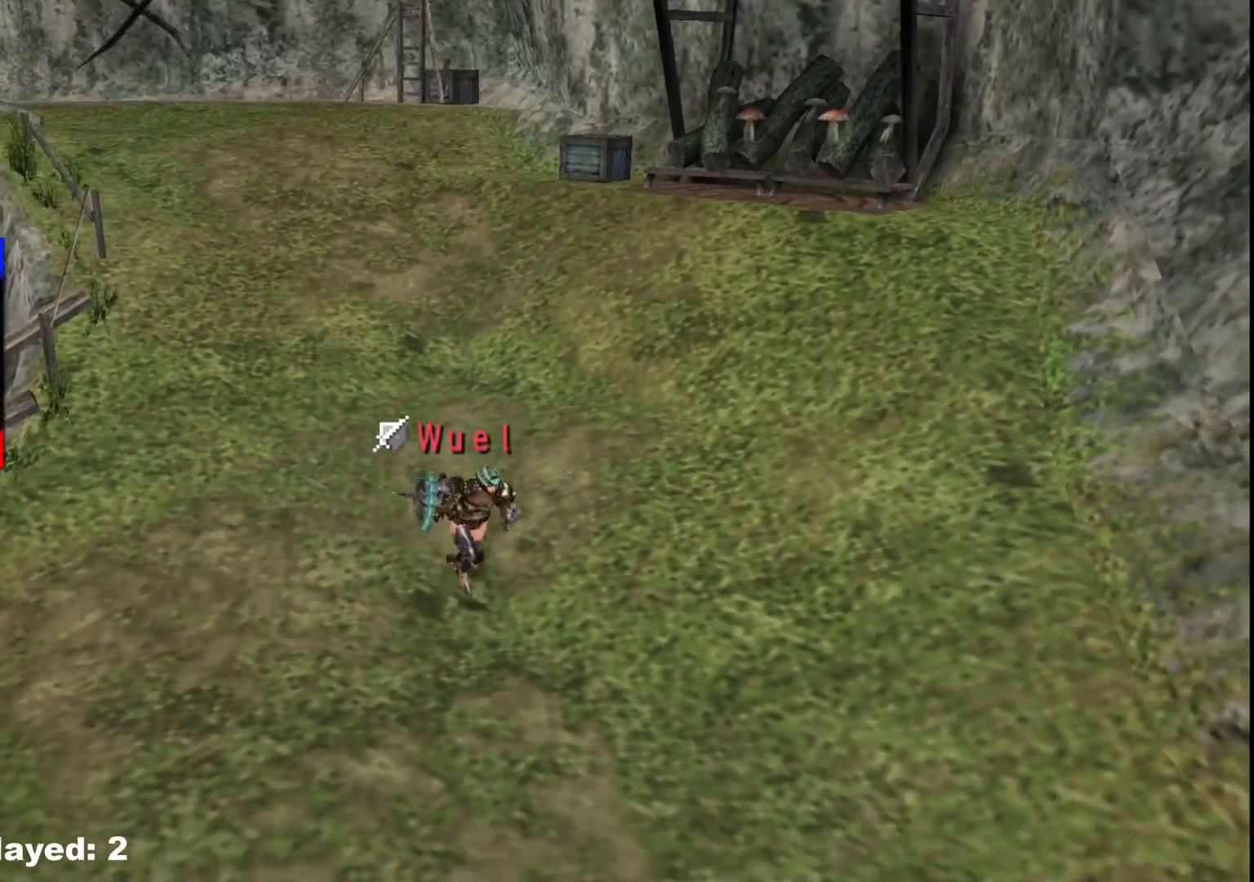
{"buttons": ["R1"], "left_stick": "down-right", "right_stick": "center", "events": []}
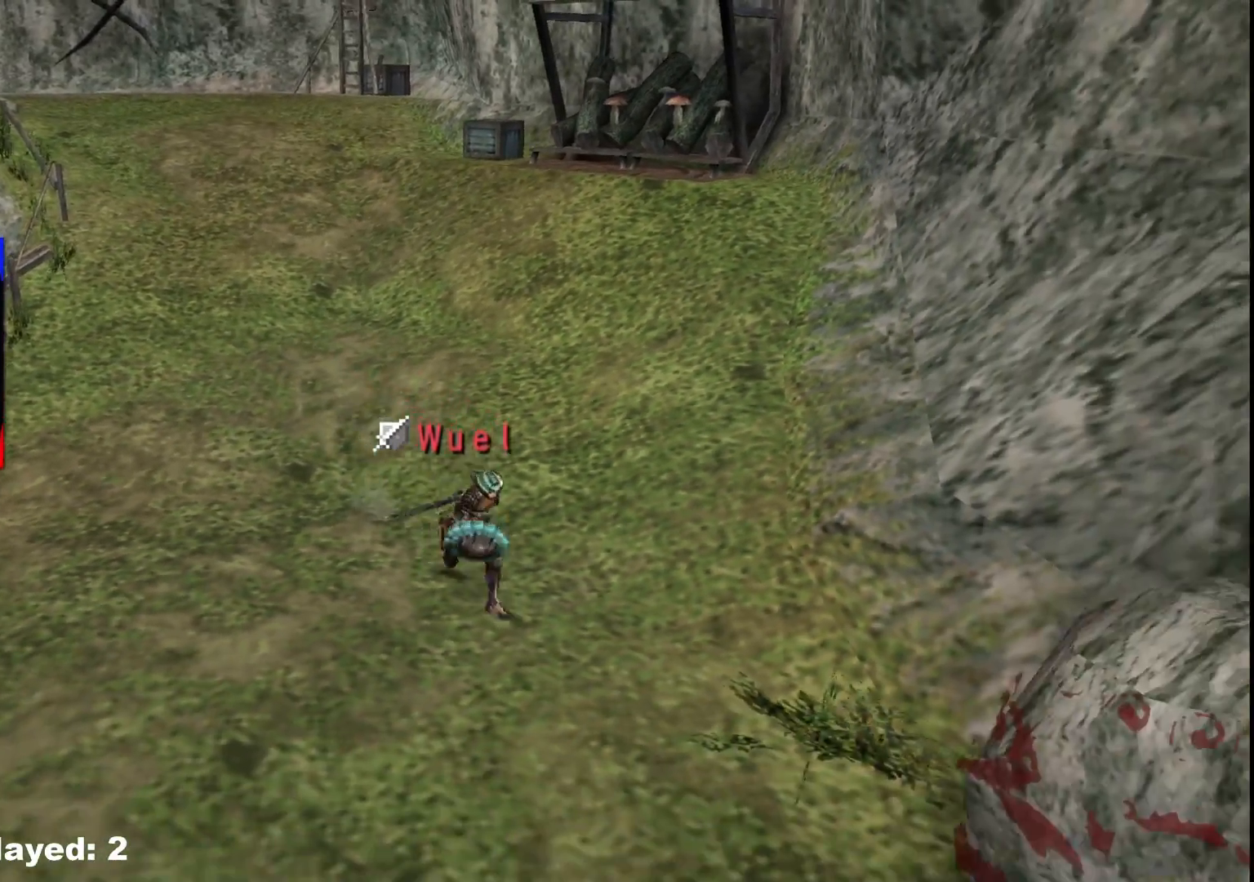
{"buttons": ["R1"], "left_stick": "down", "right_stick": "center", "events": [[350, "left_stick", "down"]]}
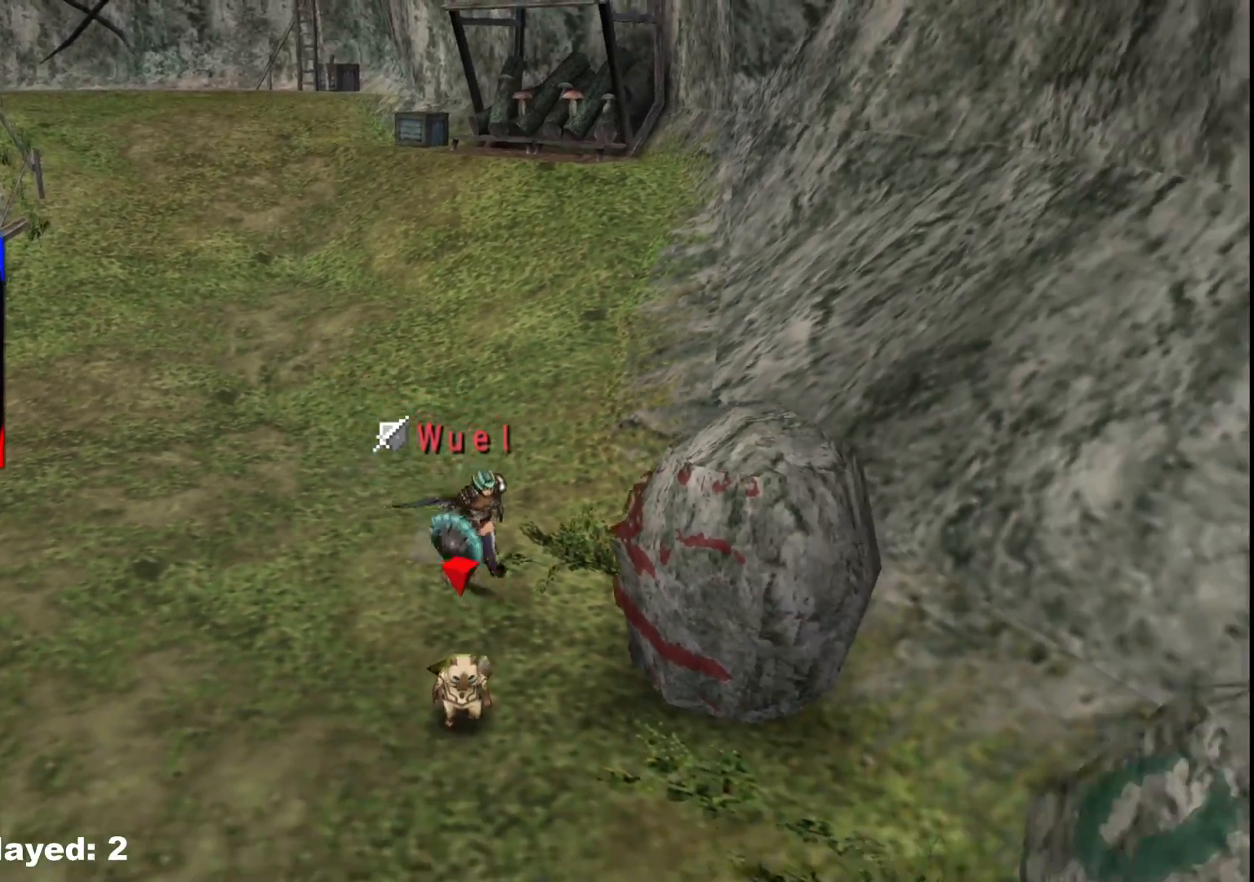
{"buttons": ["R1"], "left_stick": "down", "right_stick": "center", "events": []}
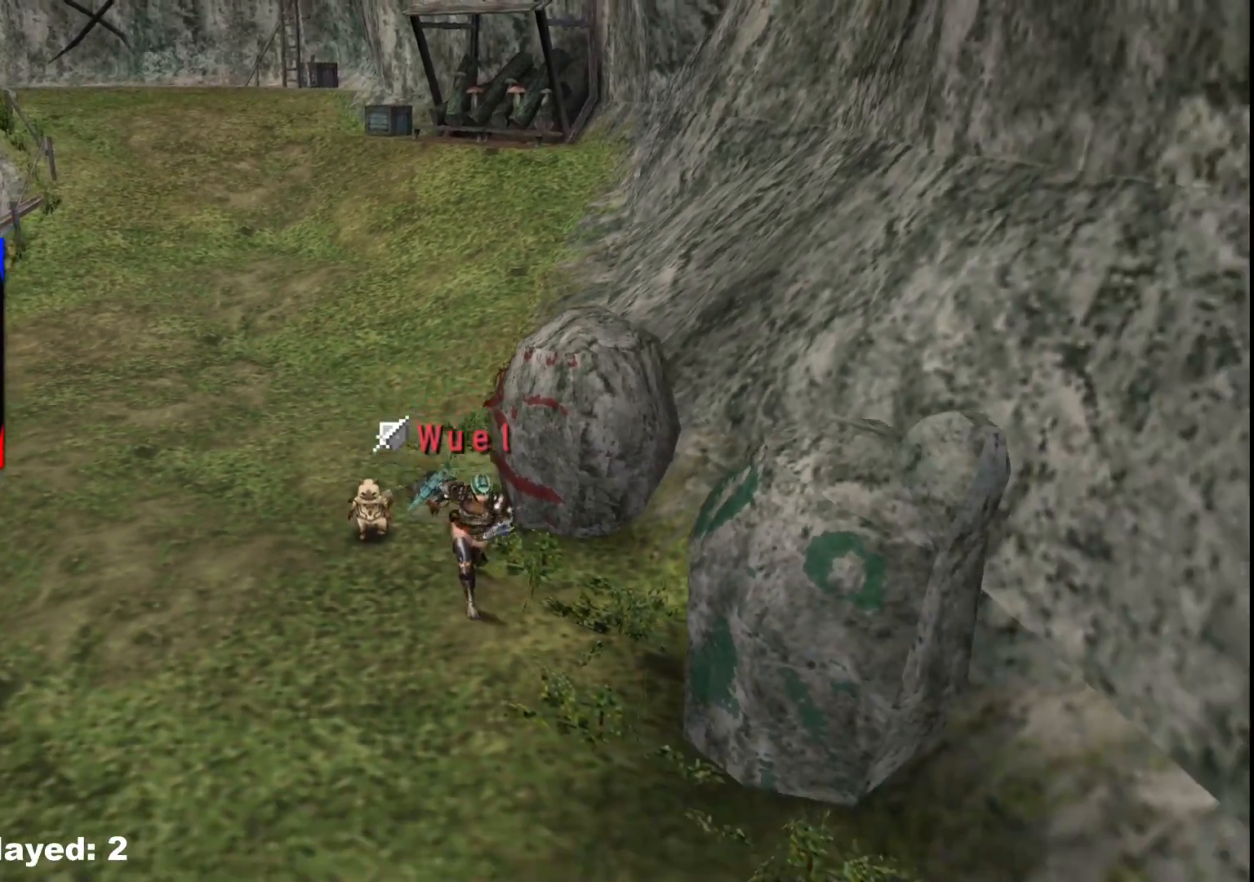
{"buttons": ["R1"], "left_stick": "down", "right_stick": "center", "events": []}
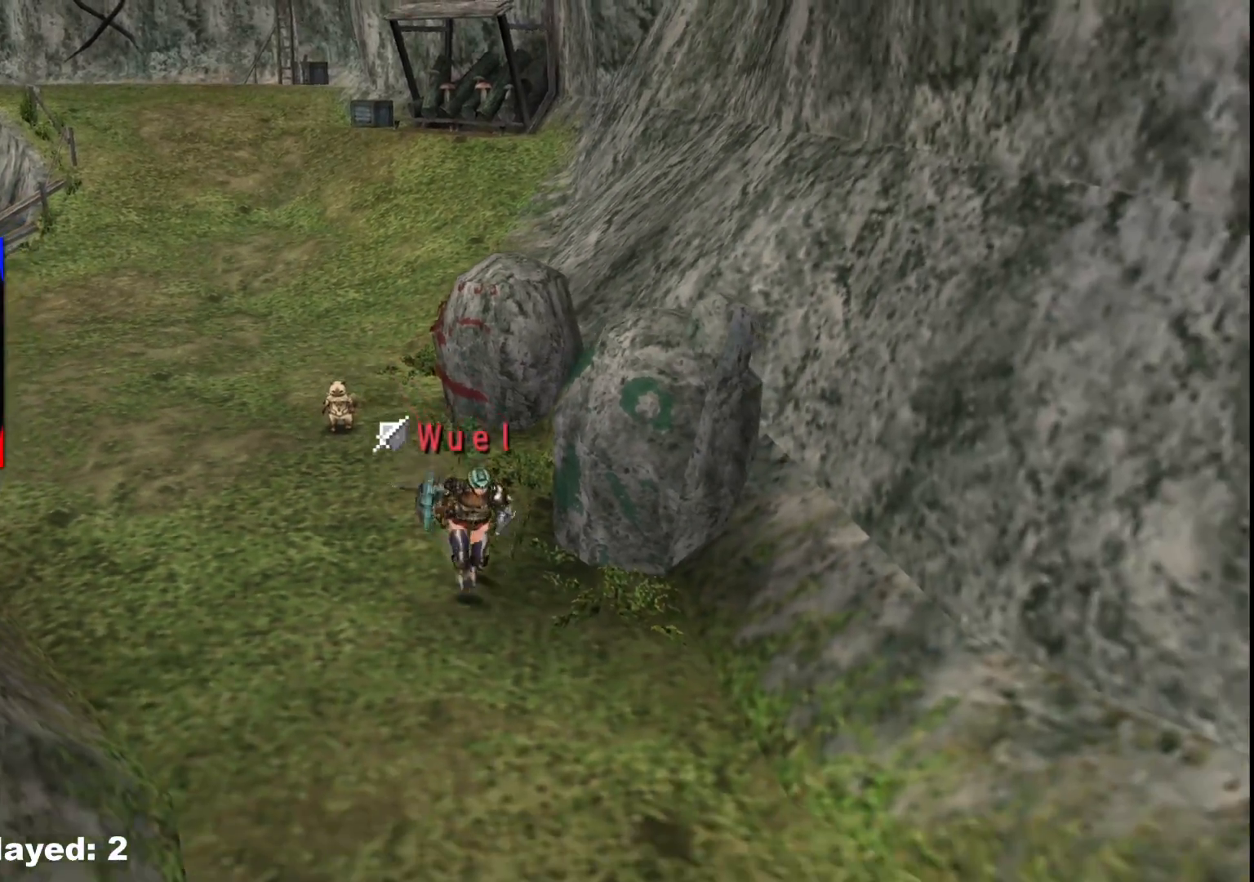
{"buttons": [], "left_stick": "down-right", "right_stick": "center", "events": [[267, "left_stick", "down-right"], [367, "X", "down"], [450, "X", "up"], [483, "R1", "up"]]}
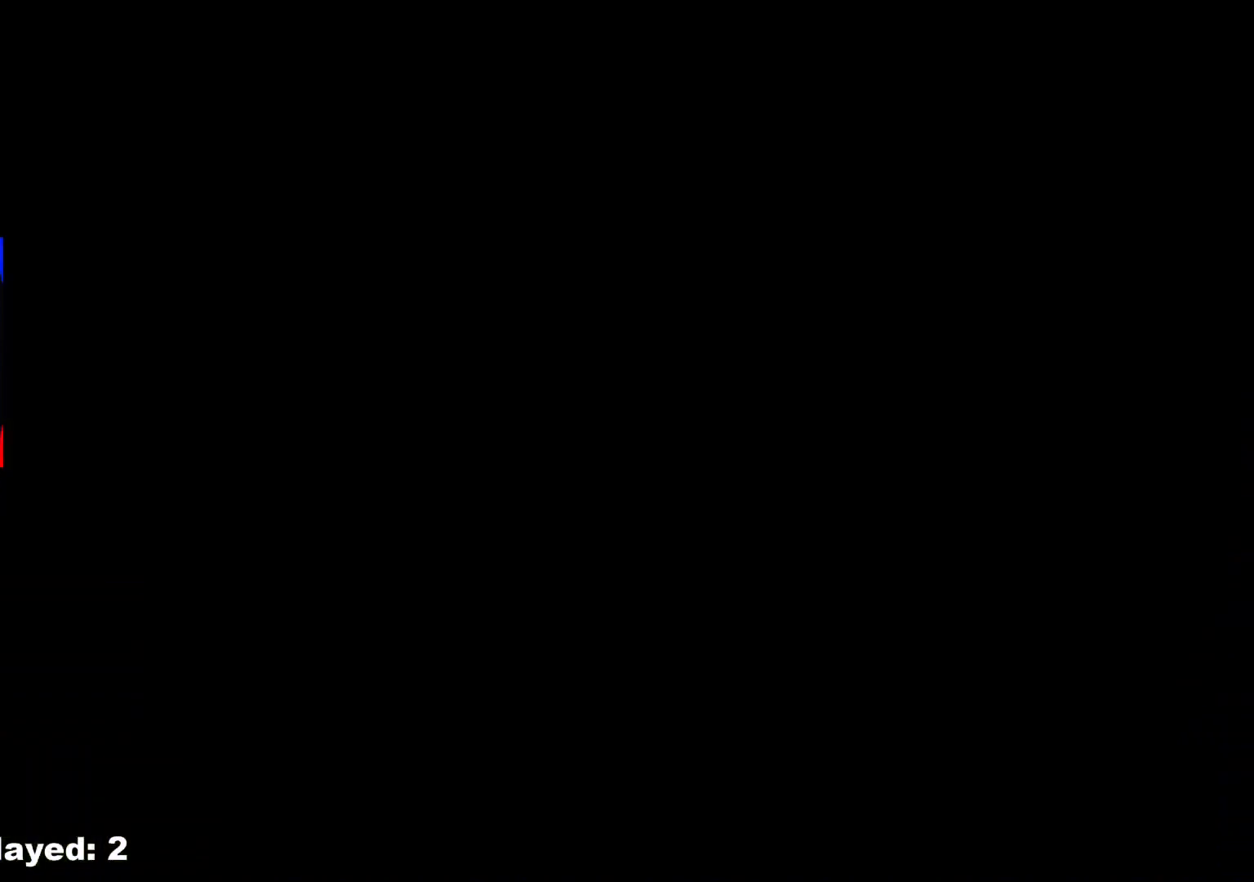
{"buttons": [], "left_stick": "center", "right_stick": "center", "events": [[33, "X", "down"], [117, "left_stick", "center"], [150, "X", "up"]]}
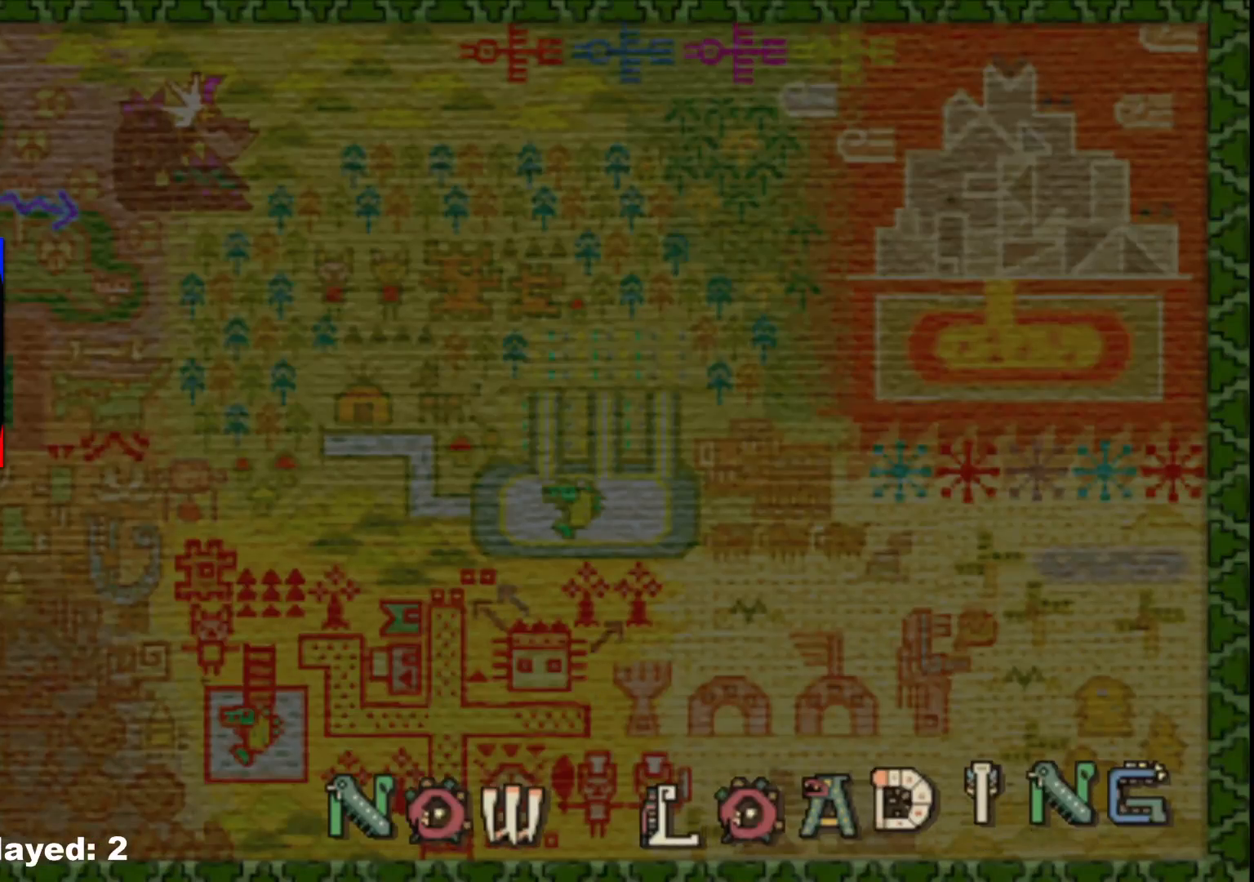
{"buttons": [], "left_stick": "center", "right_stick": "center", "events": []}
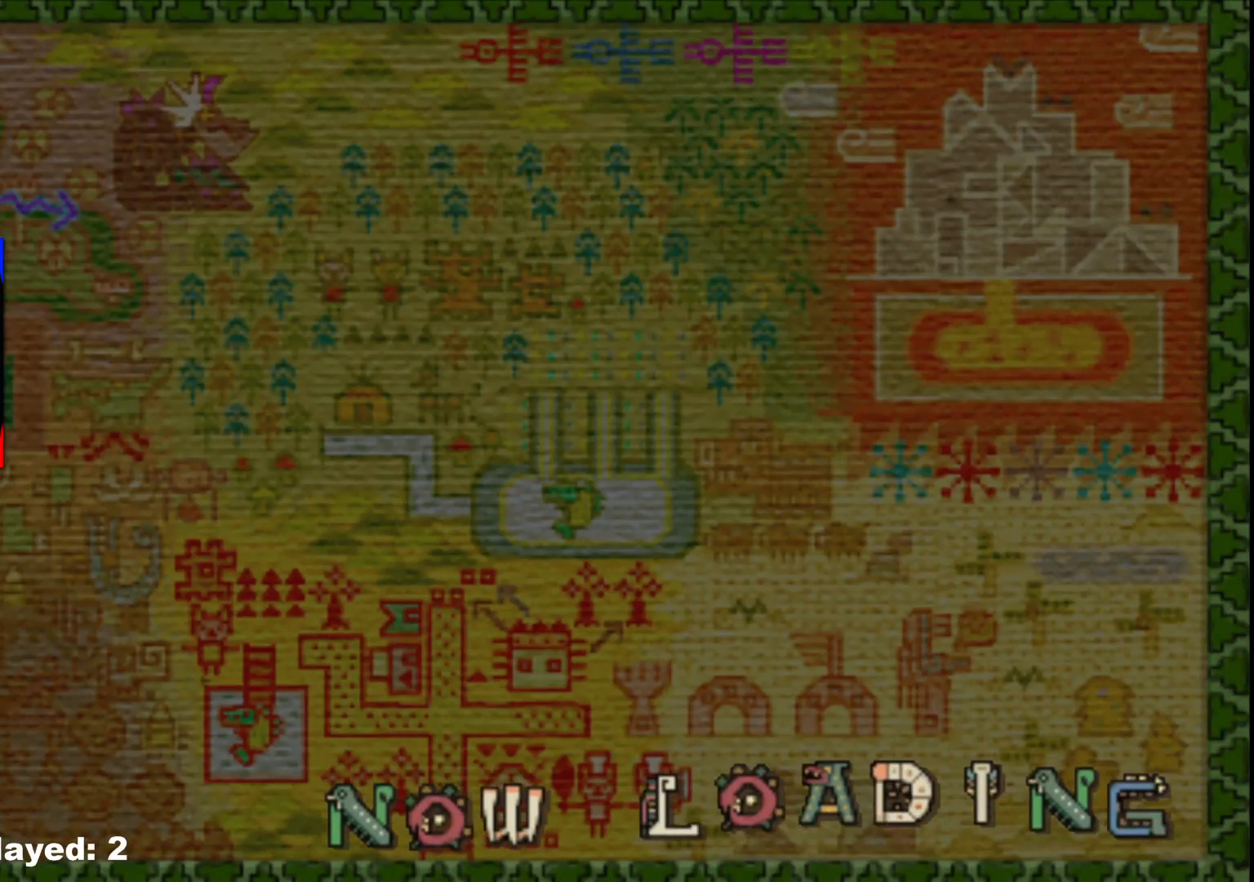
{"buttons": [], "left_stick": "center", "right_stick": "center", "events": []}
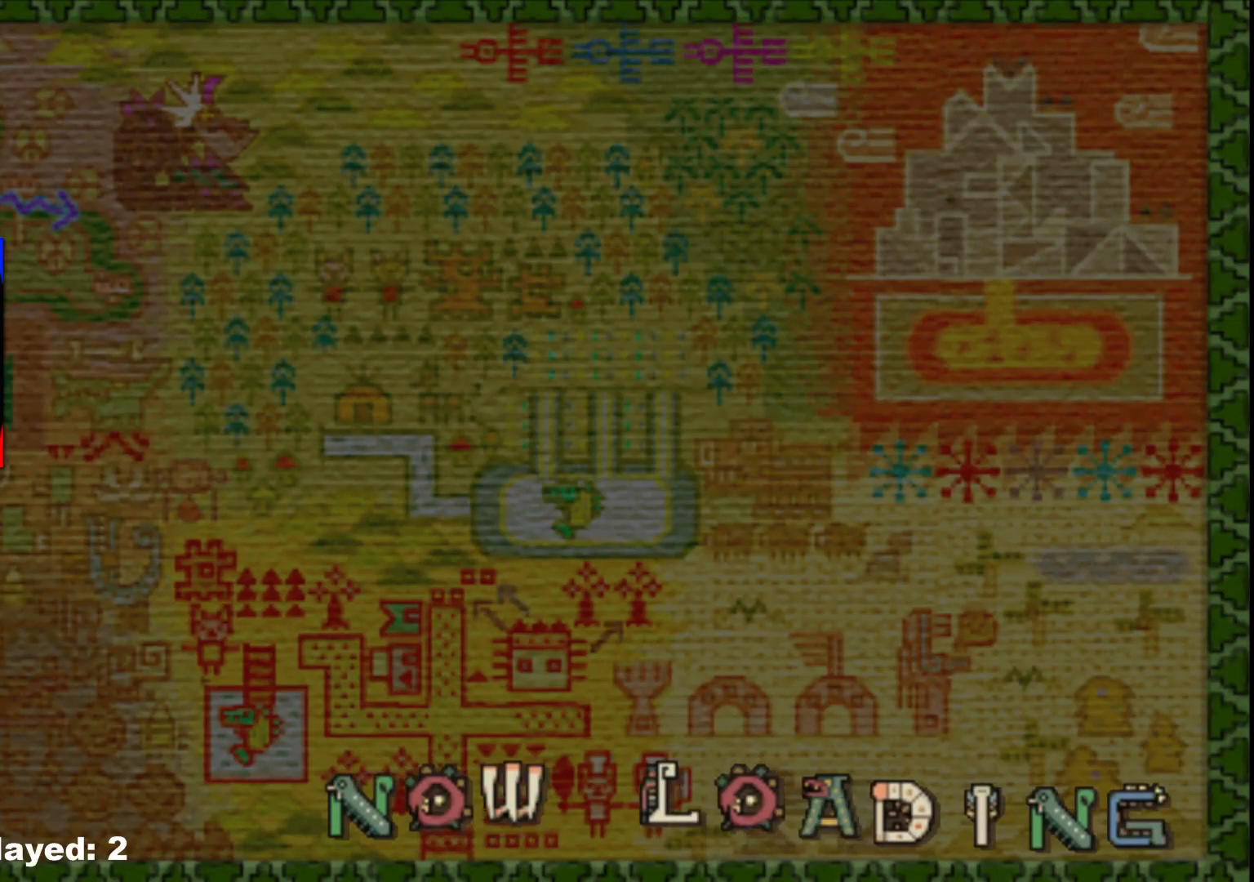
{"buttons": [], "left_stick": "center", "right_stick": "center", "events": []}
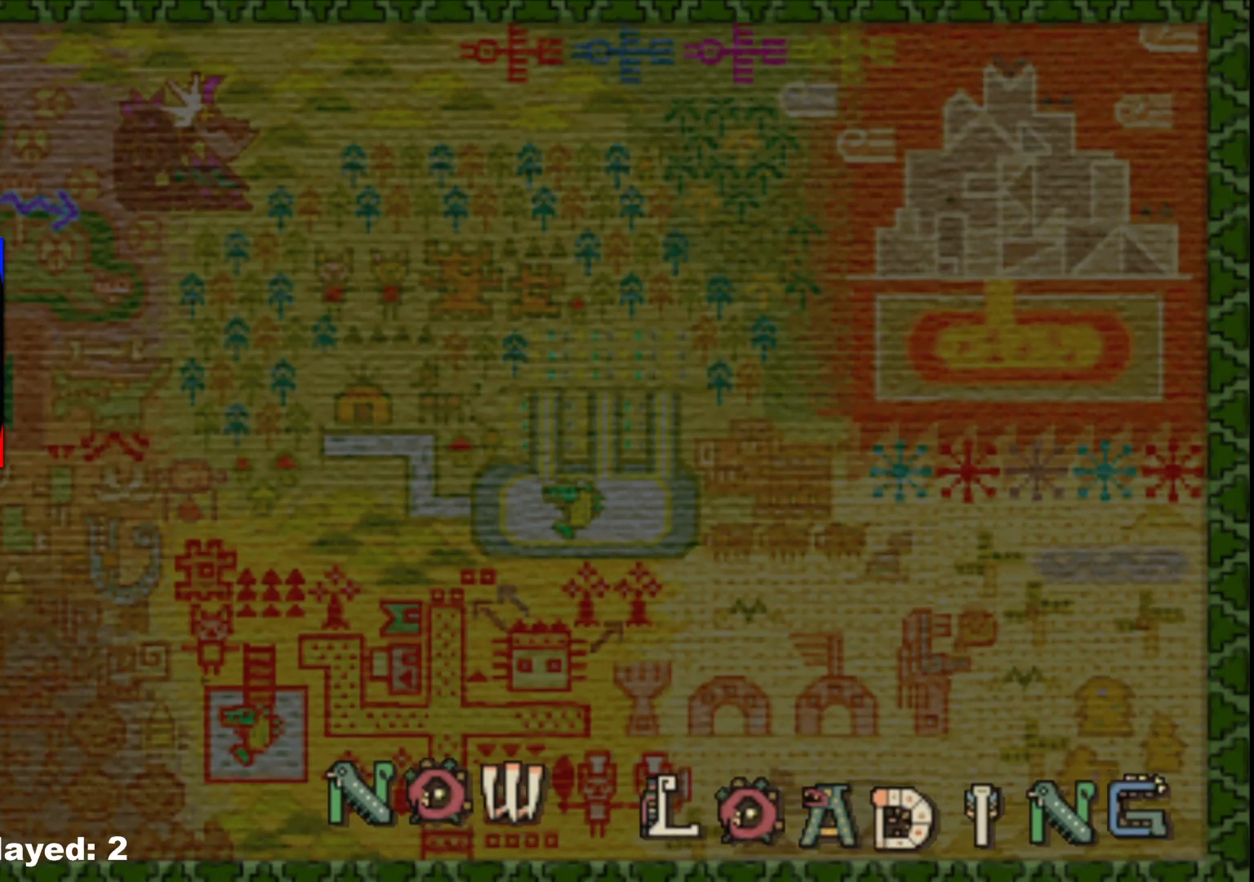
{"buttons": [], "left_stick": "center", "right_stick": "center", "events": []}
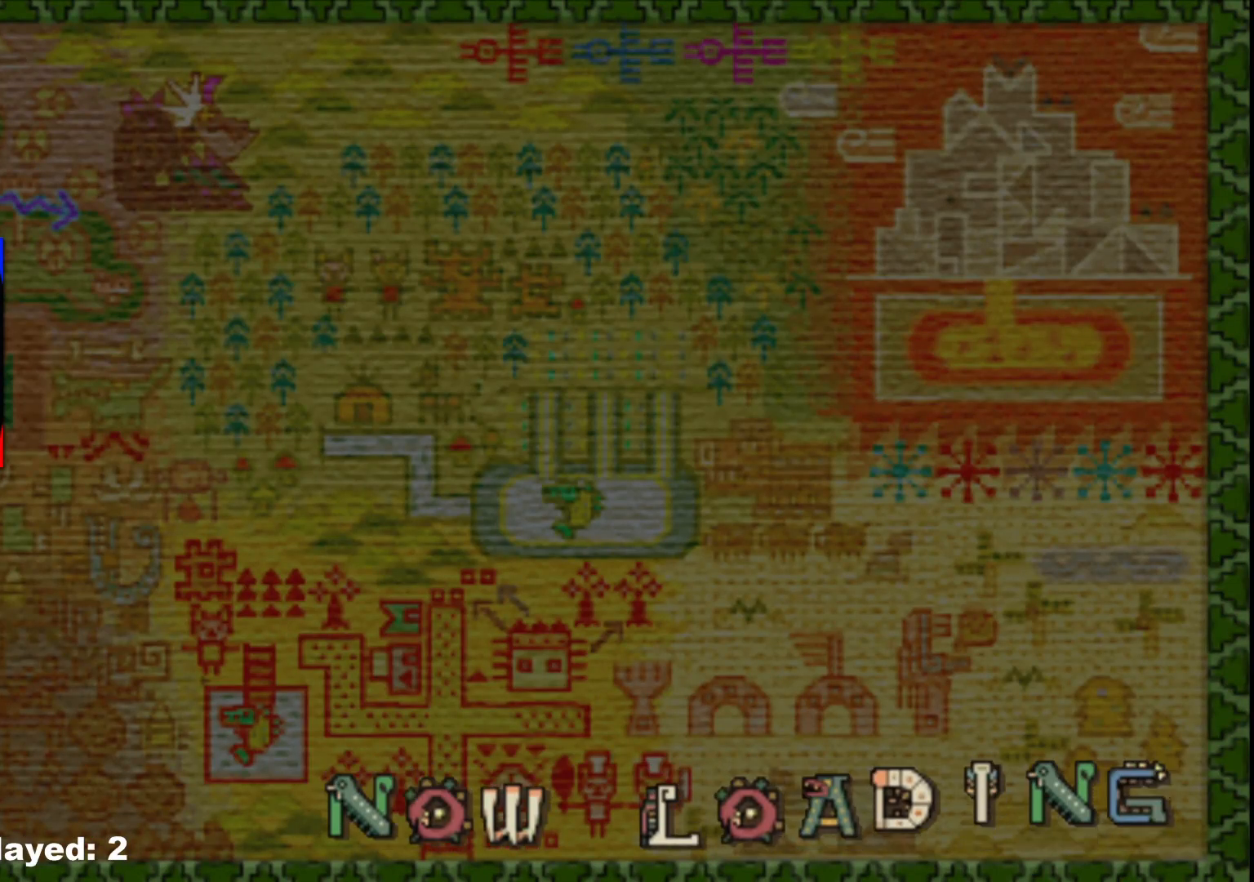
{"buttons": [], "left_stick": "center", "right_stick": "center", "events": [[217, "left_stick", "right"], [283, "left_stick", "center"]]}